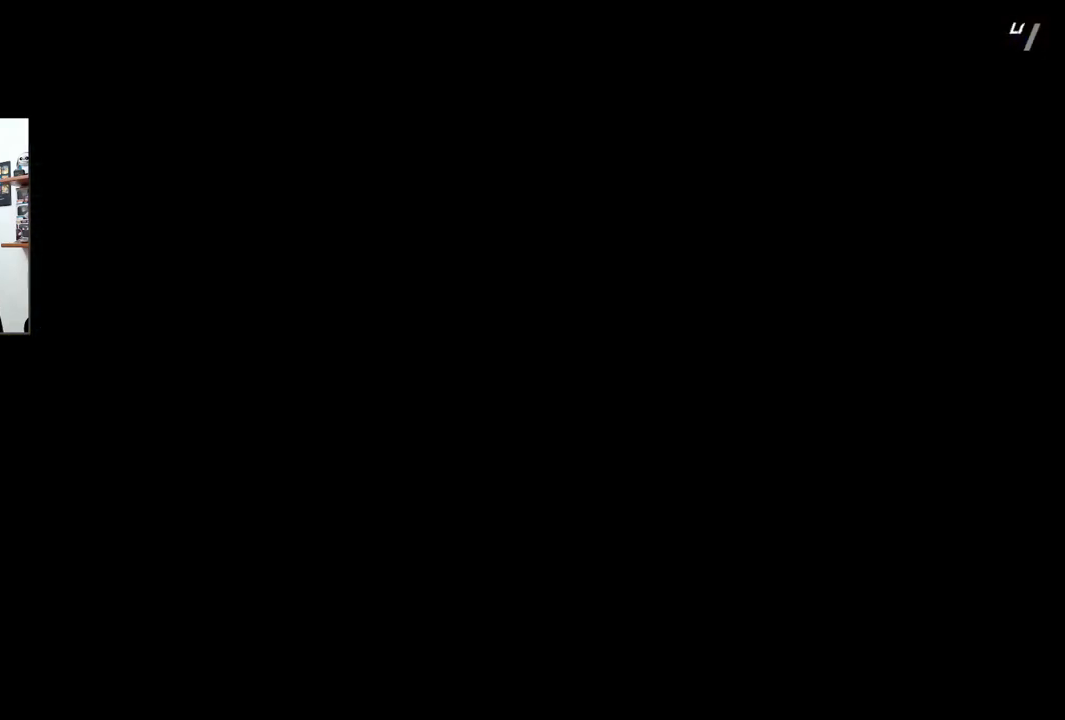
Gameplay with a controller (PlayStation layout); each line is a JSON object with the inputs held at the frame after it. "events" lists button and stick changes between this image and that frame as [ms after this image, input, new state], when the widget could be followed in between.
{"buttons": [], "left_stick": "right", "right_stick": "center", "events": []}
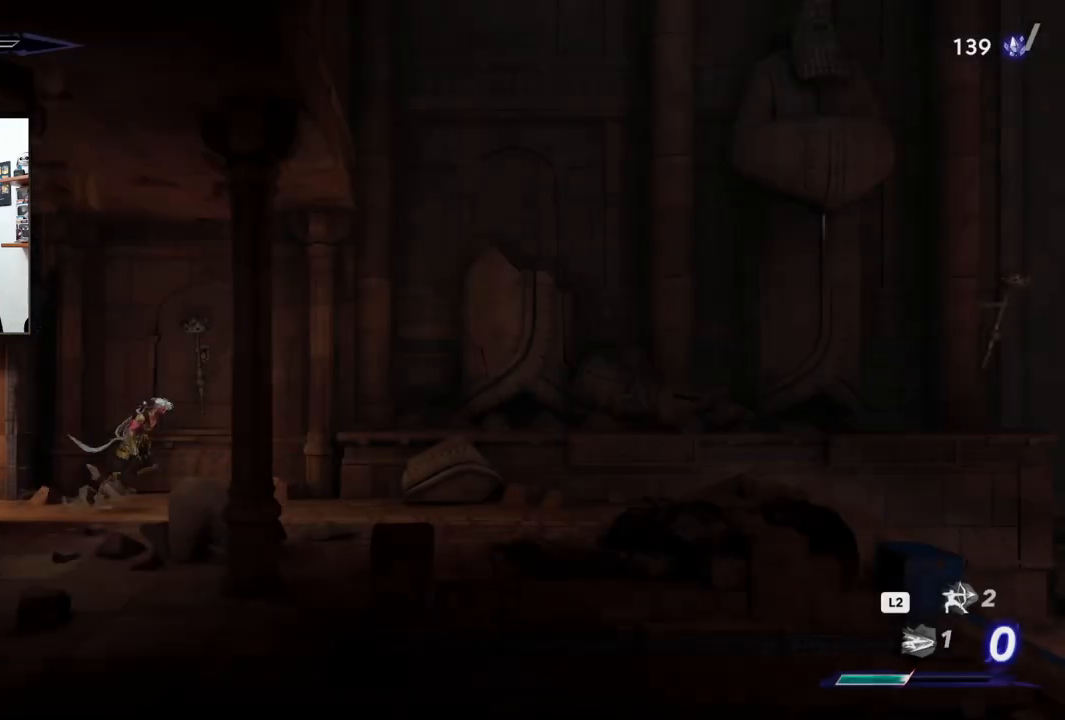
{"buttons": ["R2"], "left_stick": "right", "right_stick": "center", "events": [[317, "R2", "down"]]}
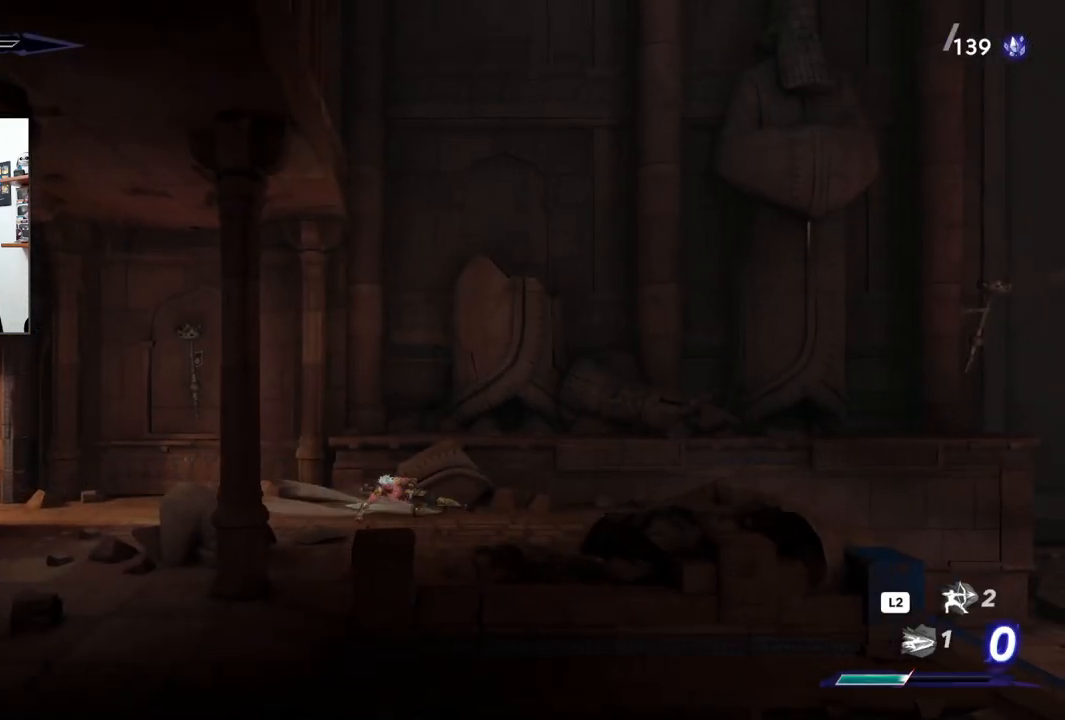
{"buttons": ["R2"], "left_stick": "right", "right_stick": "center", "events": []}
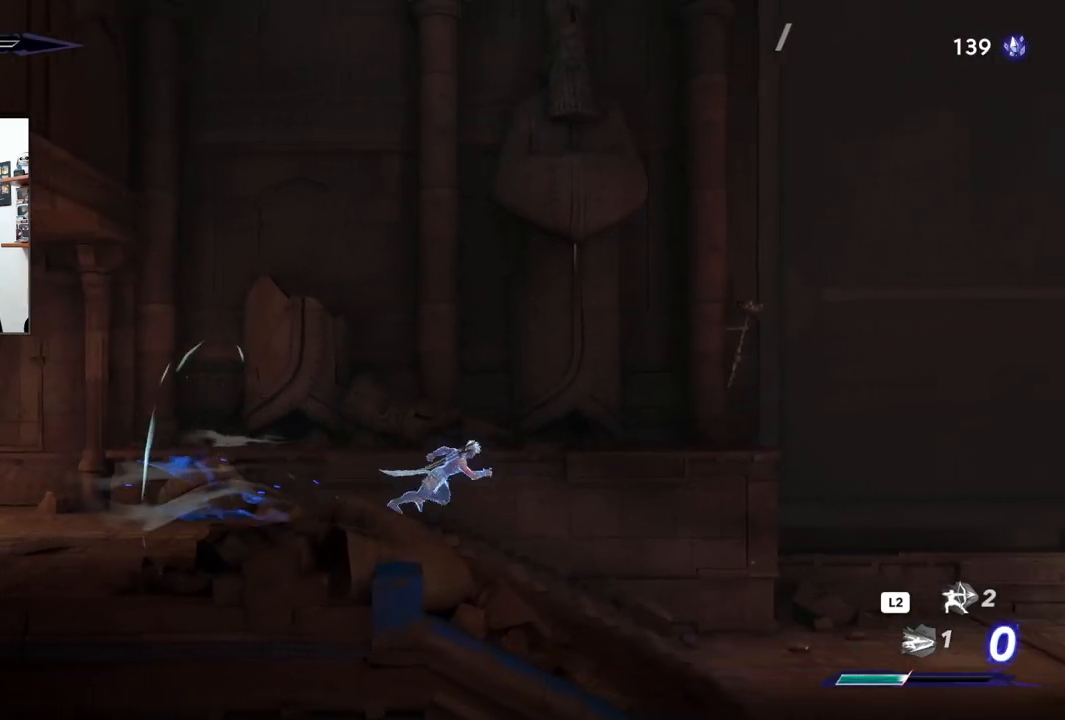
{"buttons": ["R2"], "left_stick": "right", "right_stick": "center", "events": []}
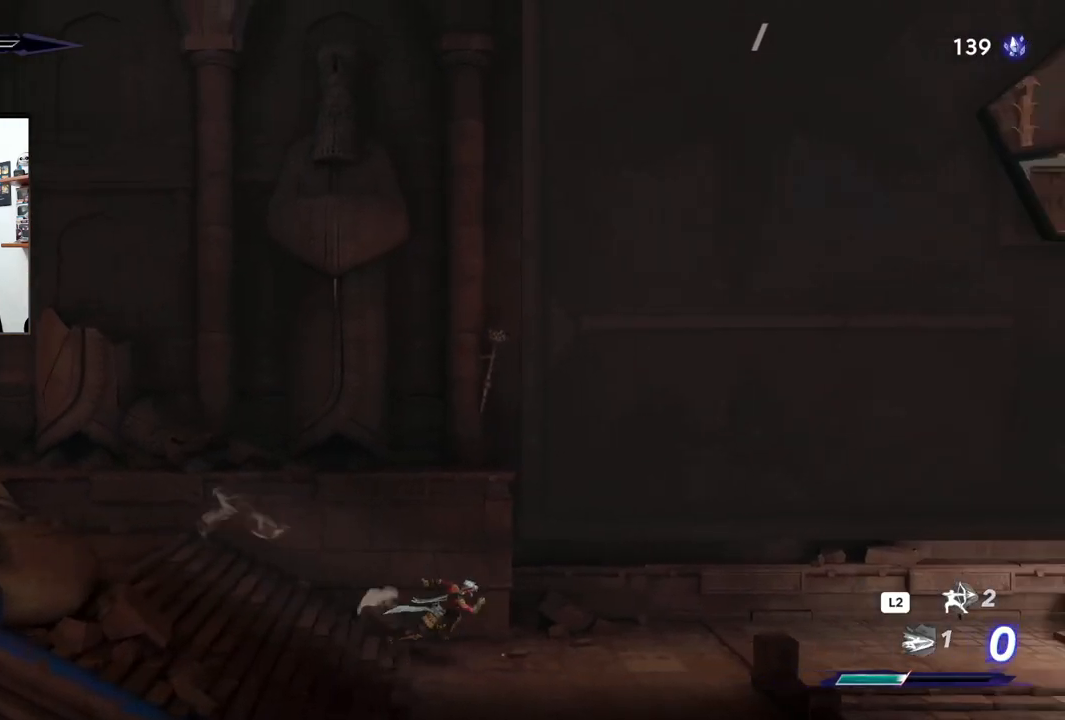
{"buttons": ["R2"], "left_stick": "right", "right_stick": "center", "events": []}
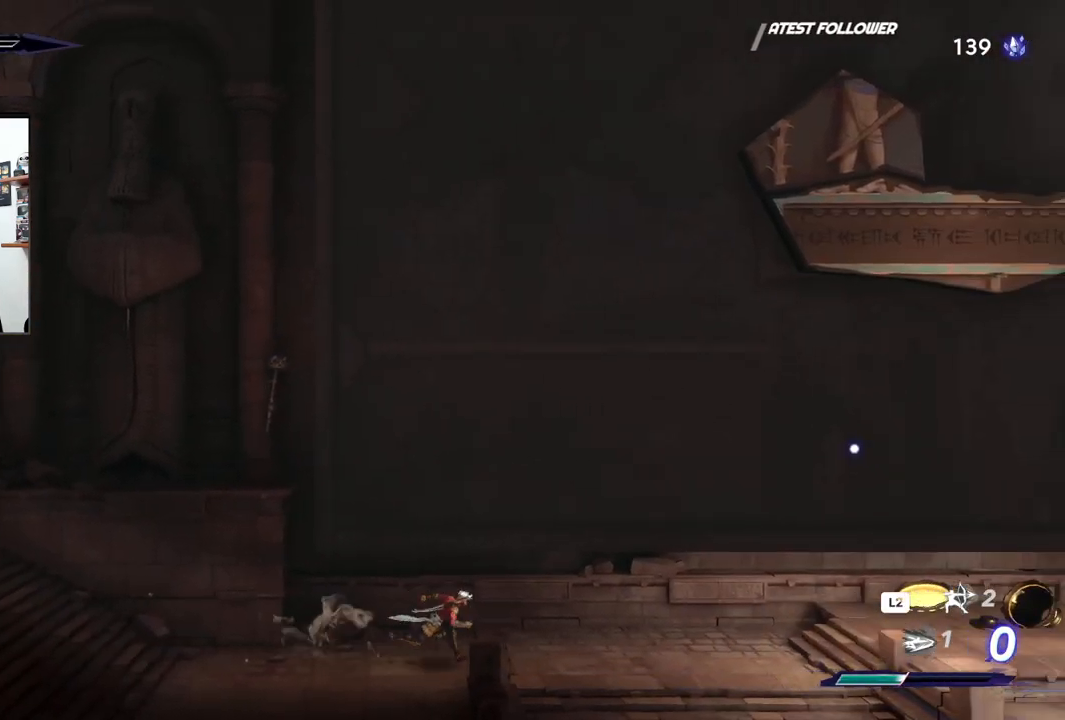
{"buttons": ["R2"], "left_stick": "right", "right_stick": "center", "events": []}
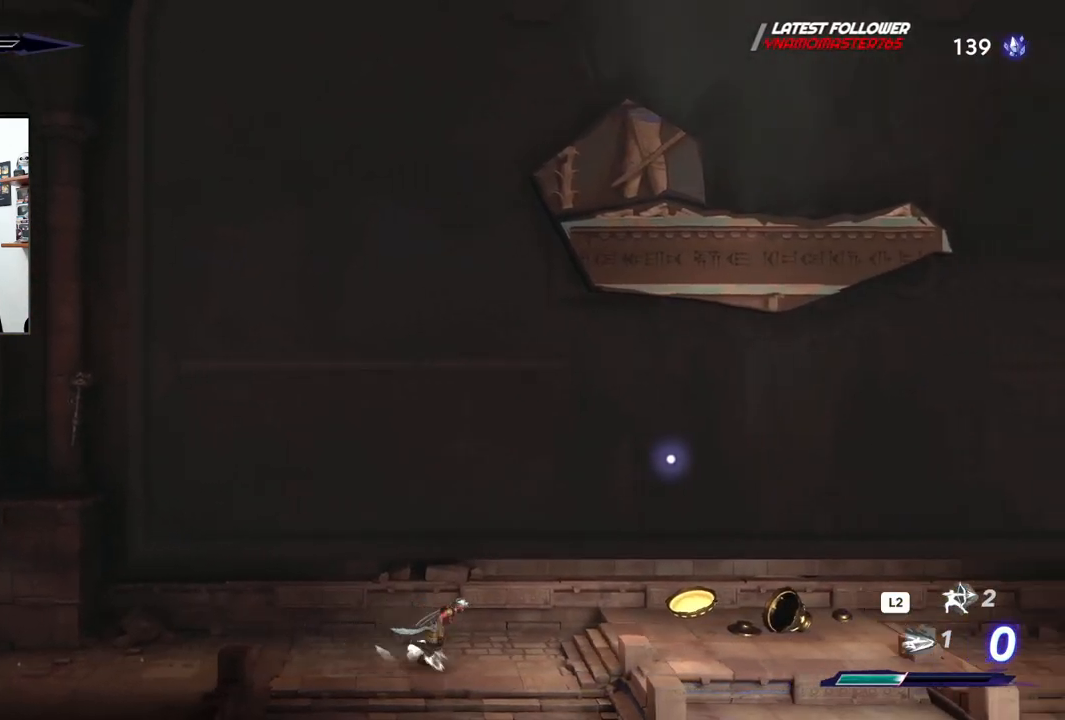
{"buttons": ["R2"], "left_stick": "right", "right_stick": "center", "events": []}
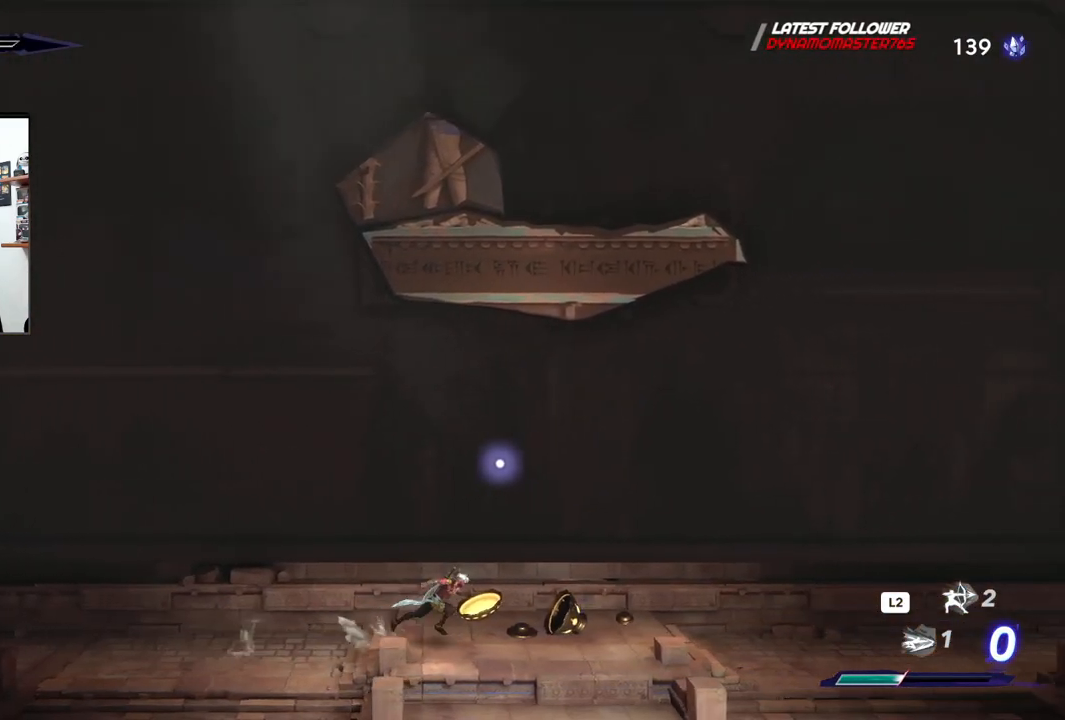
{"buttons": [], "left_stick": "center", "right_stick": "center", "events": [[217, "R2", "up"], [217, "left_stick", "center"]]}
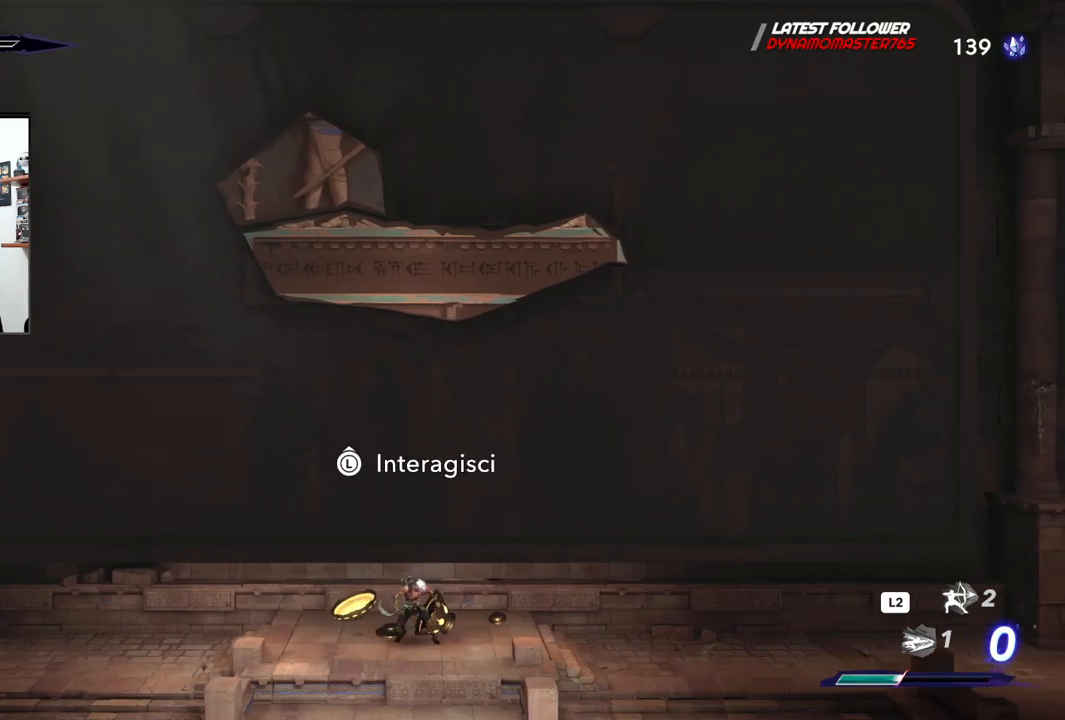
{"buttons": [], "left_stick": "center", "right_stick": "center", "events": [[100, "left_stick", "up"], [233, "left_stick", "center"]]}
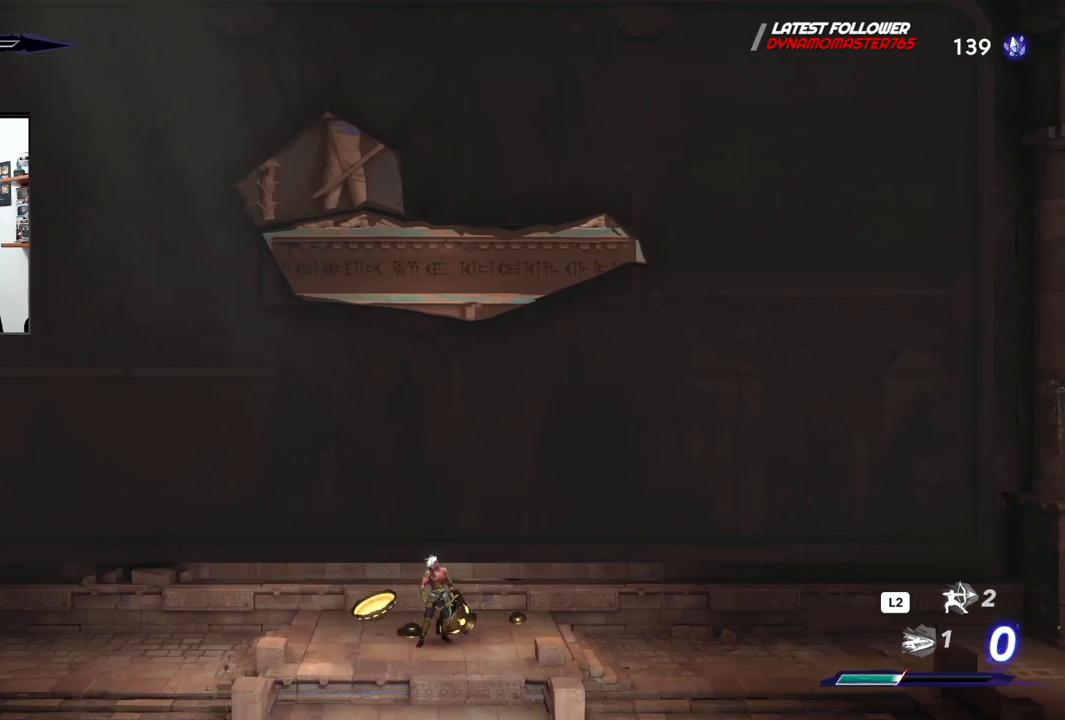
{"buttons": [], "left_stick": "center", "right_stick": "center", "events": []}
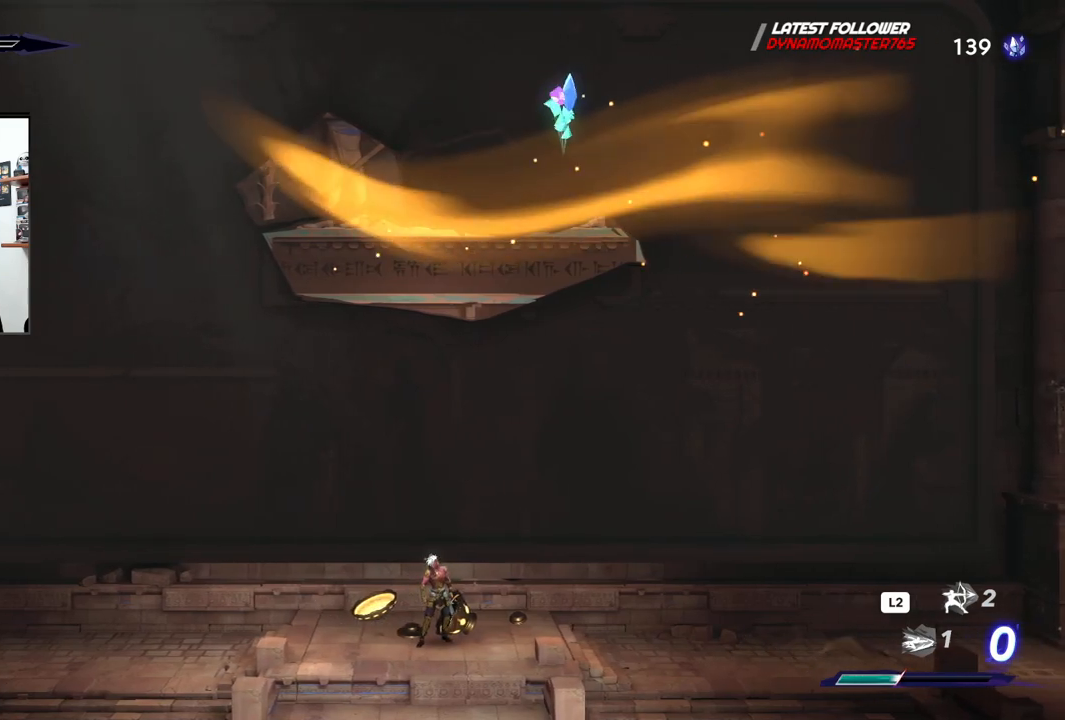
{"buttons": [], "left_stick": "center", "right_stick": "center", "events": []}
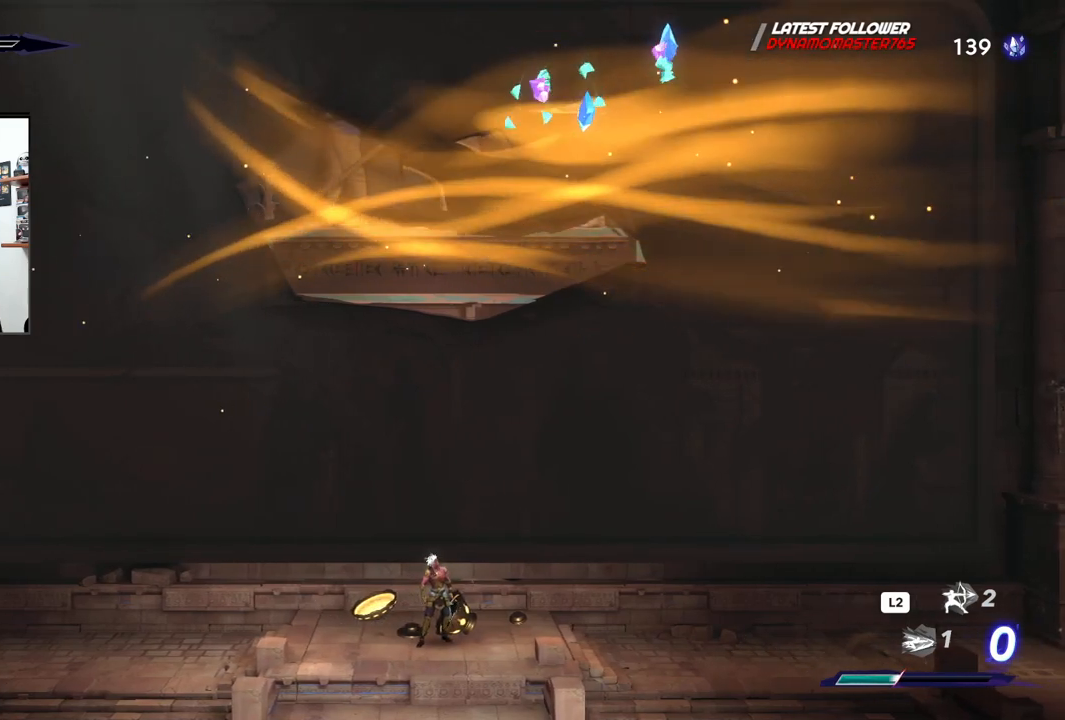
{"buttons": [], "left_stick": "center", "right_stick": "center", "events": []}
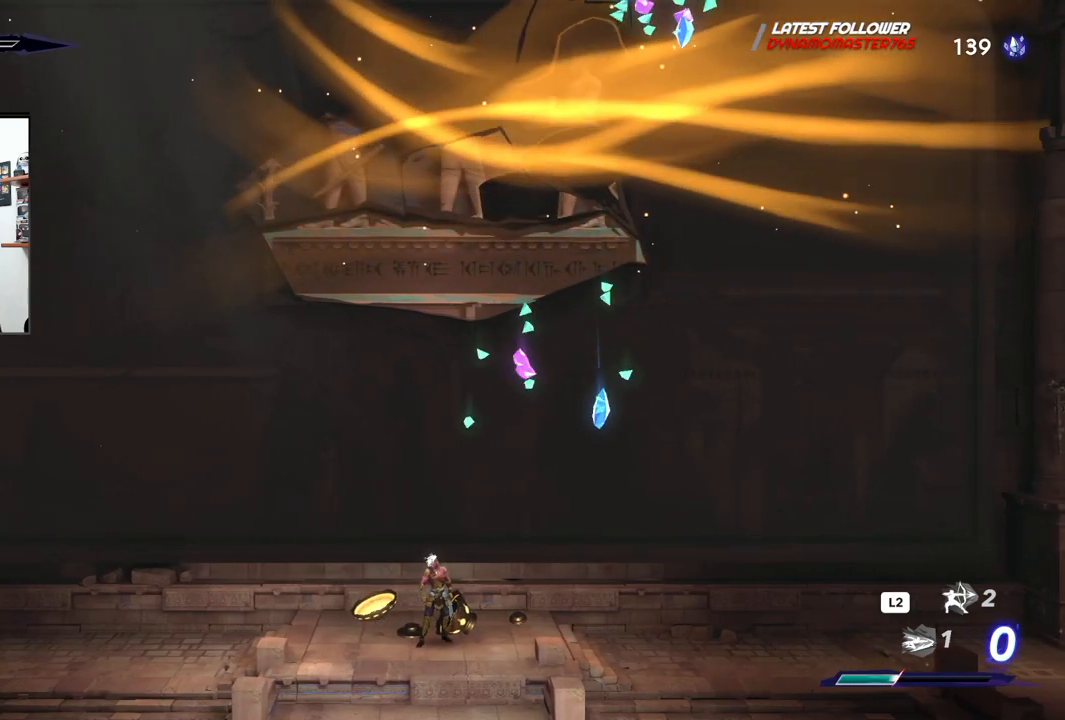
{"buttons": [], "left_stick": "center", "right_stick": "center", "events": []}
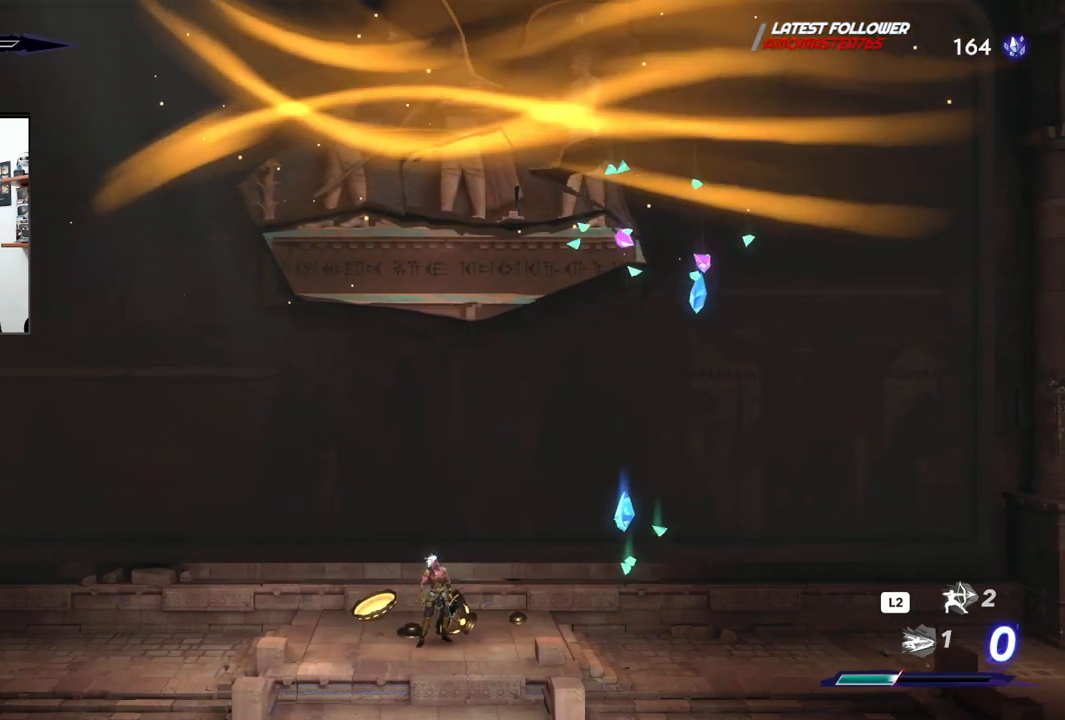
{"buttons": [], "left_stick": "center", "right_stick": "center", "events": []}
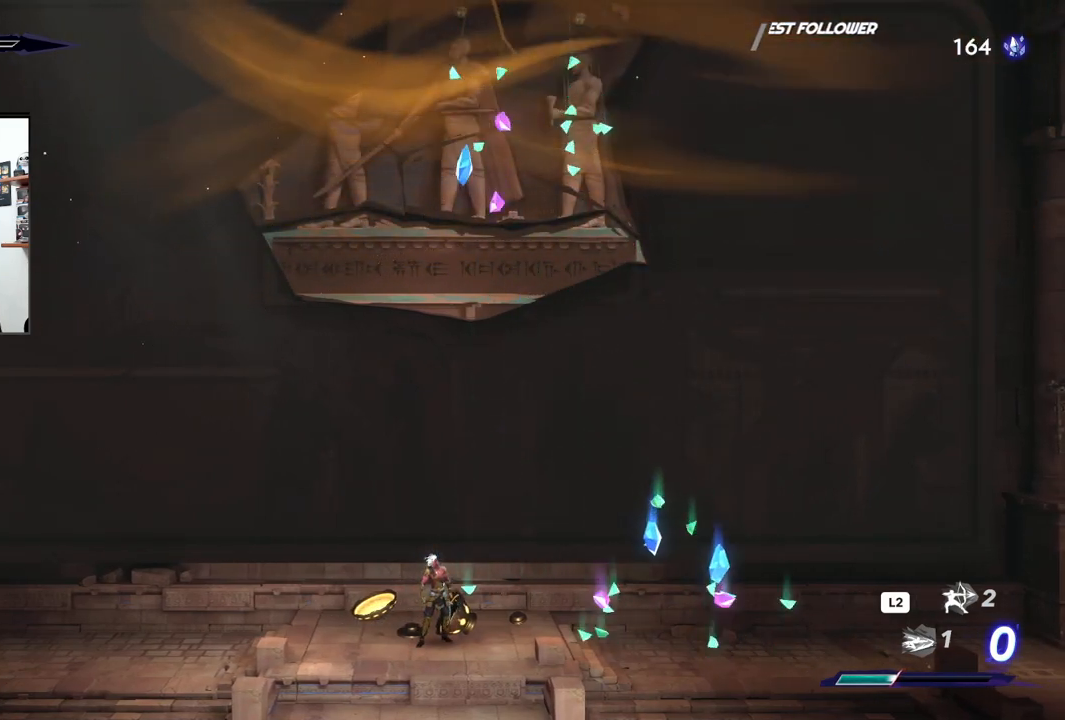
{"buttons": [], "left_stick": "center", "right_stick": "center", "events": []}
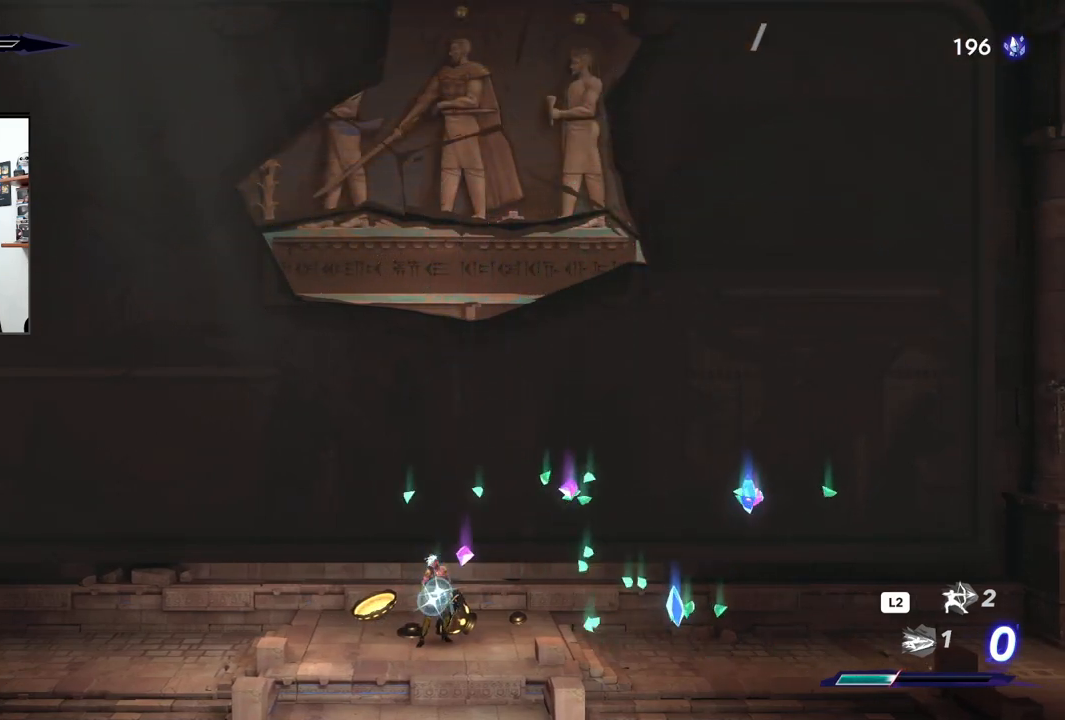
{"buttons": [], "left_stick": "center", "right_stick": "center", "events": []}
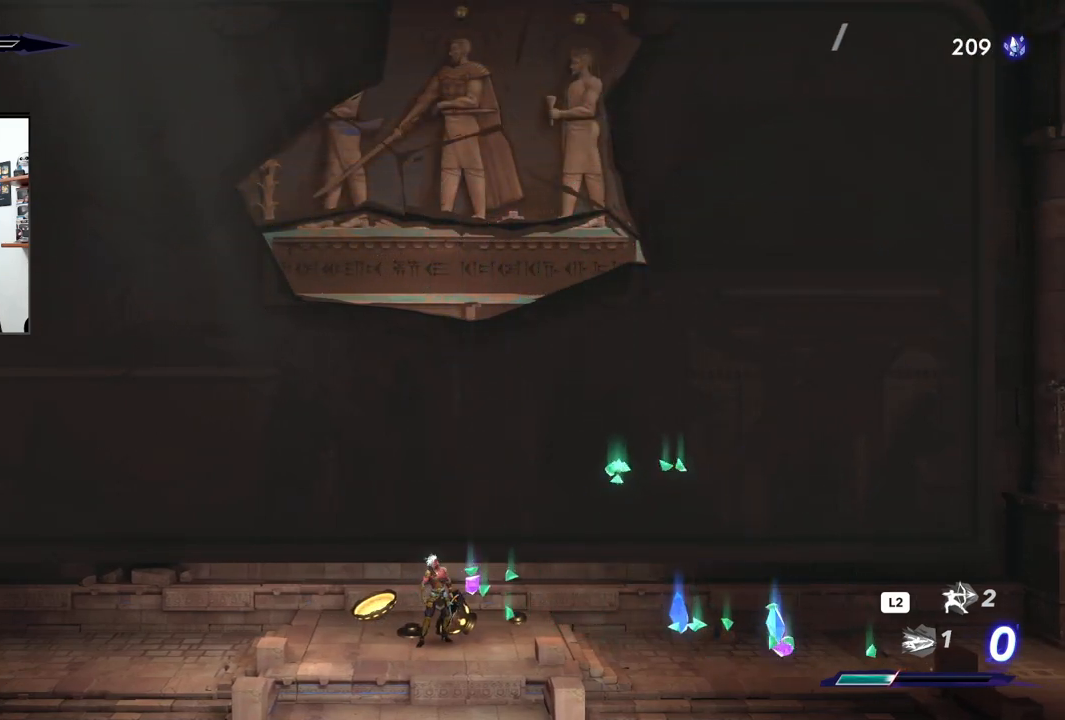
{"buttons": [], "left_stick": "center", "right_stick": "center", "events": []}
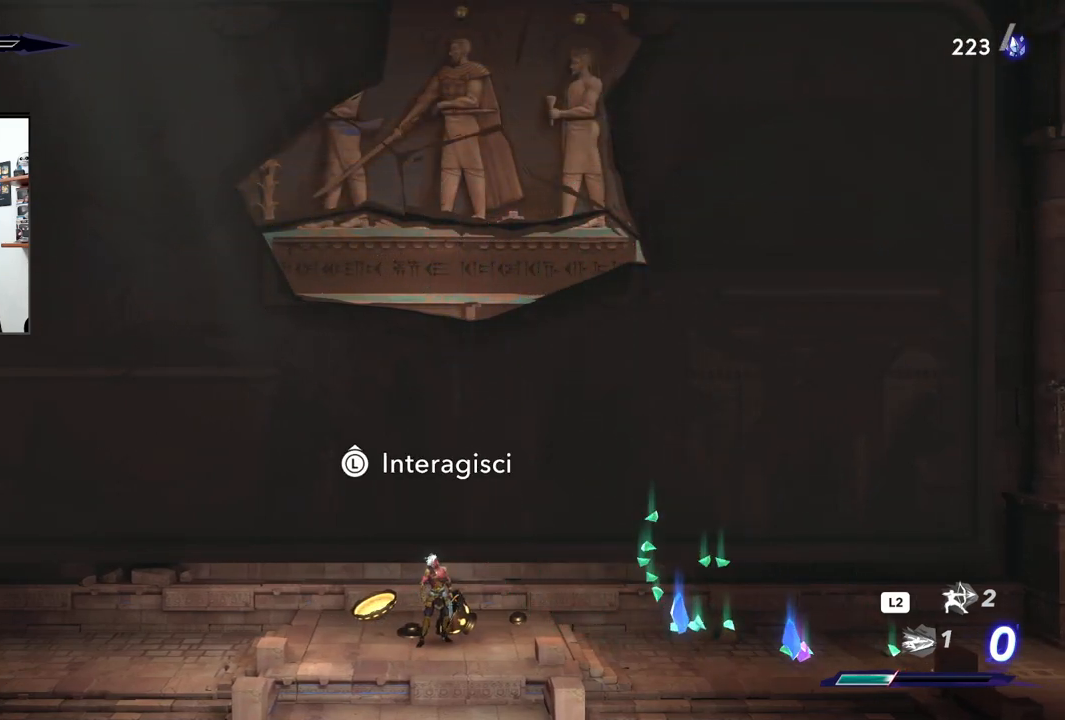
{"buttons": [], "left_stick": "right", "right_stick": "center", "events": [[383, "left_stick", "right"]]}
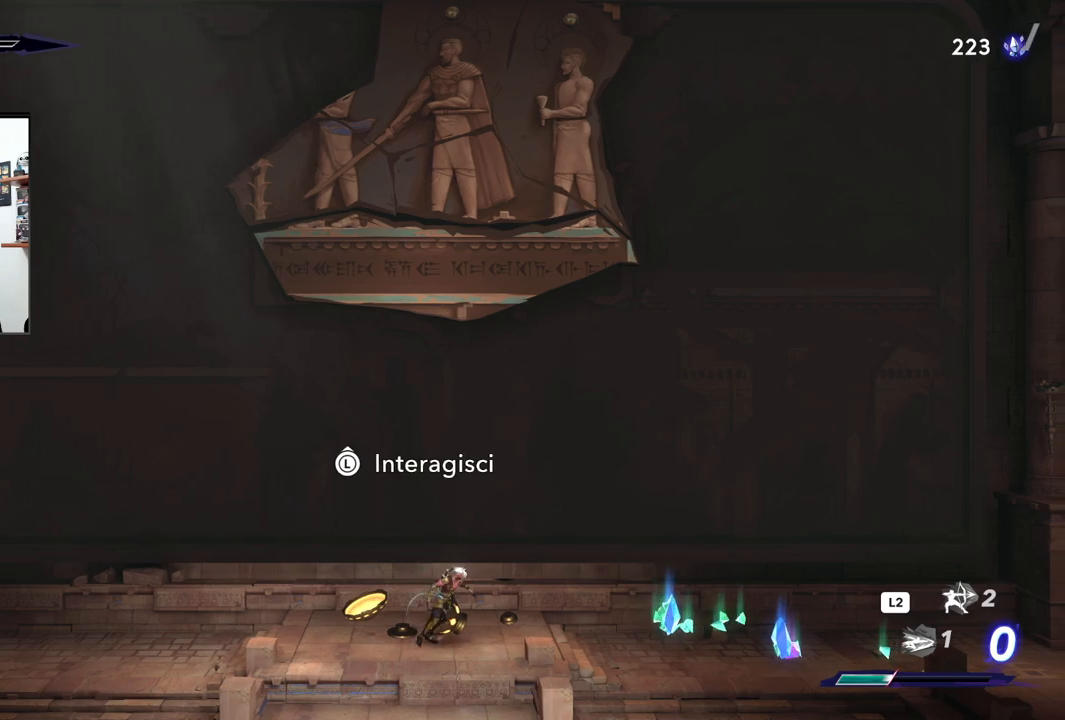
{"buttons": [], "left_stick": "right", "right_stick": "center", "events": []}
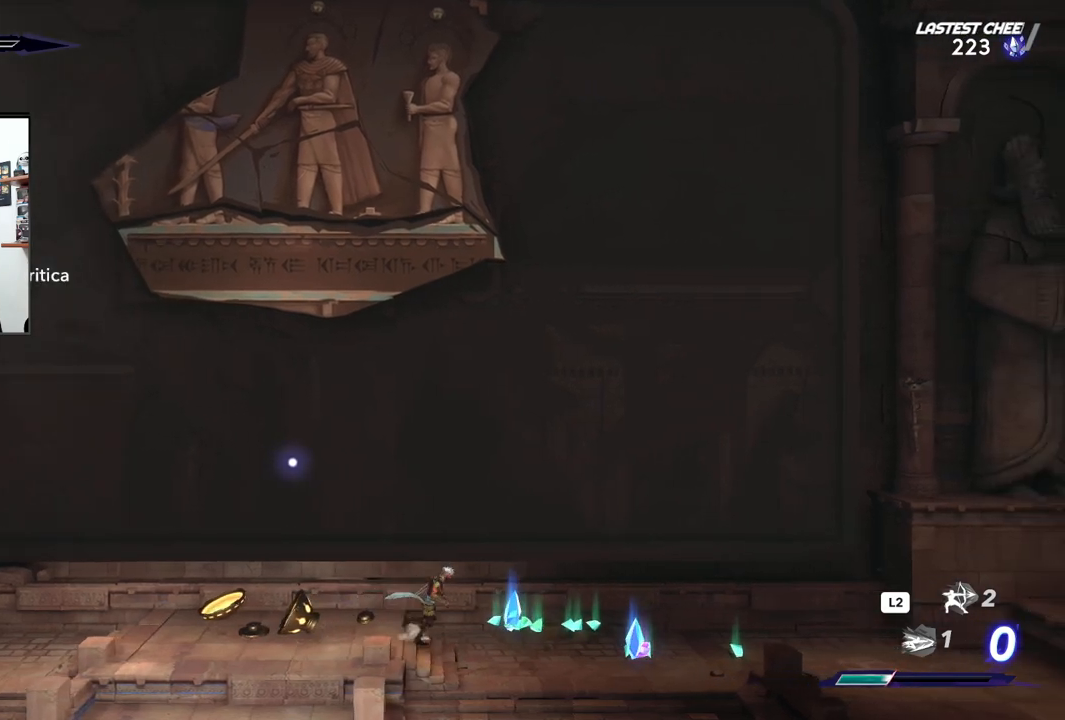
{"buttons": [], "left_stick": "right", "right_stick": "center", "events": []}
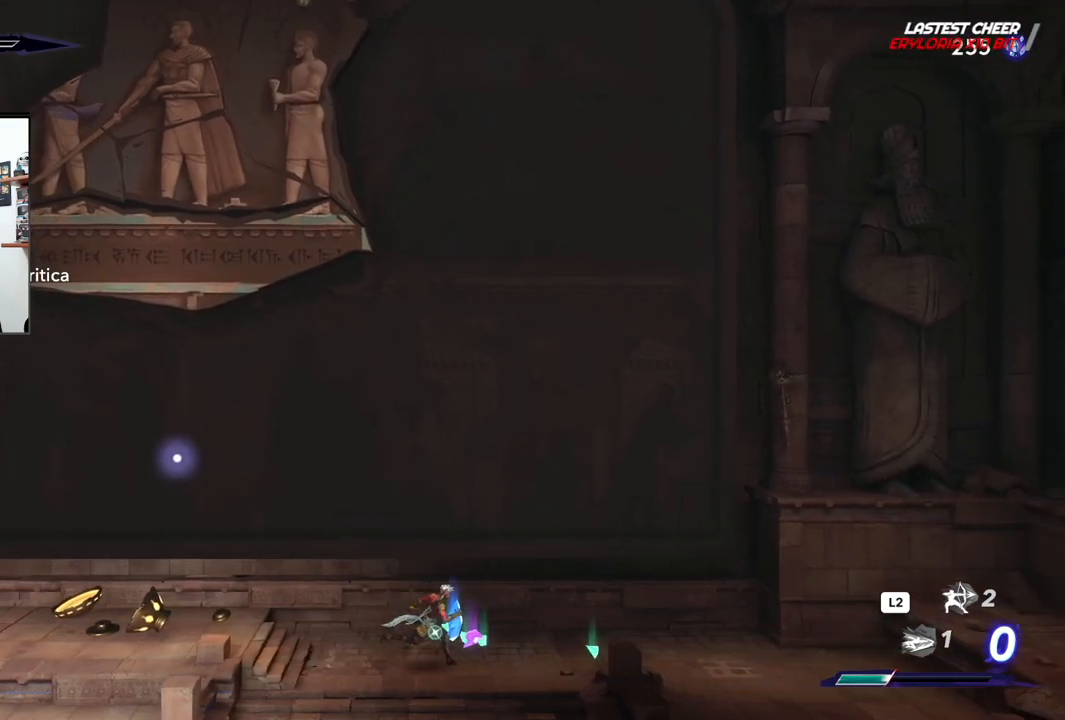
{"buttons": [], "left_stick": "right", "right_stick": "center", "events": []}
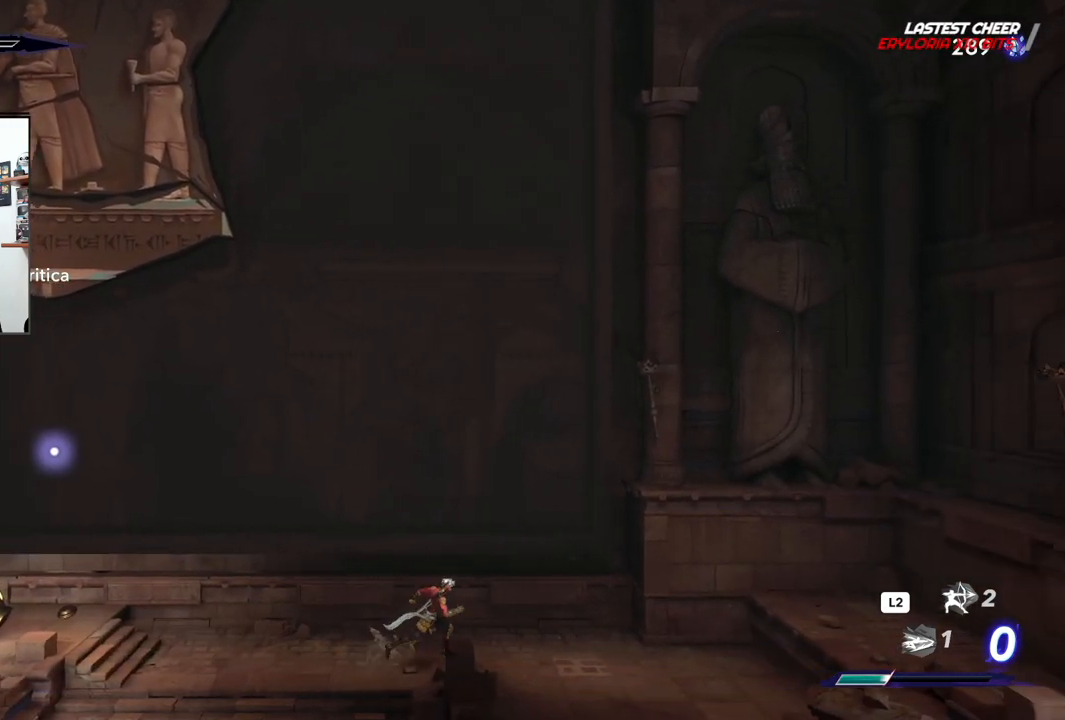
{"buttons": [], "left_stick": "right", "right_stick": "center", "events": []}
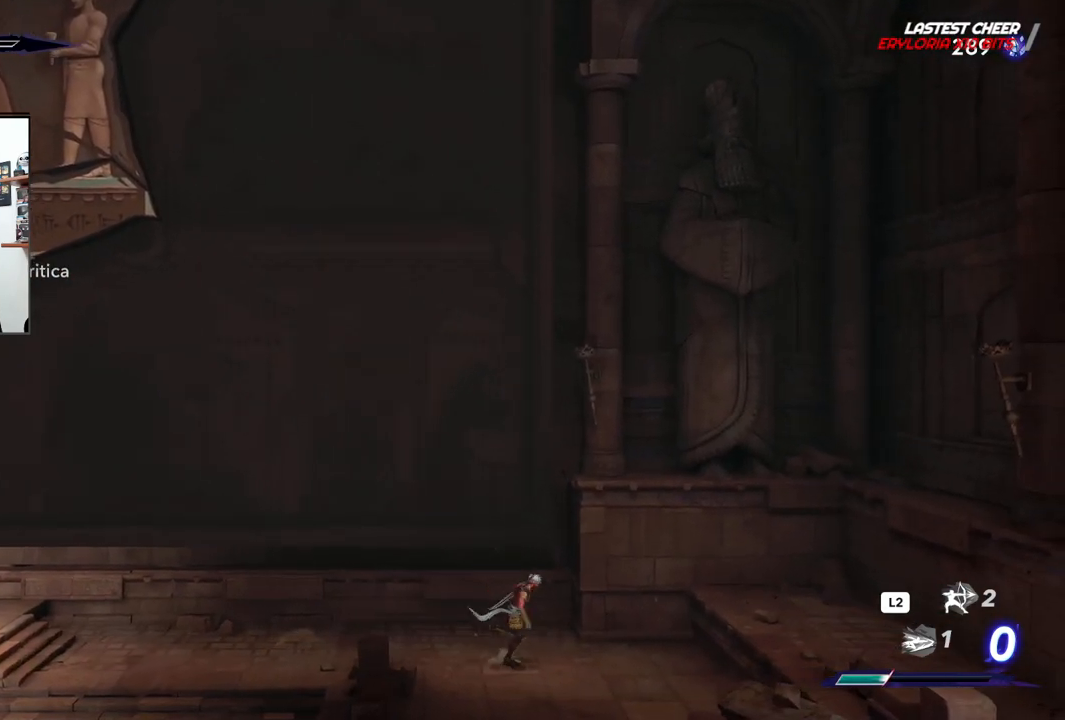
{"buttons": [], "left_stick": "right", "right_stick": "center", "events": [[67, "CROSS", "down"], [267, "CROSS", "up"]]}
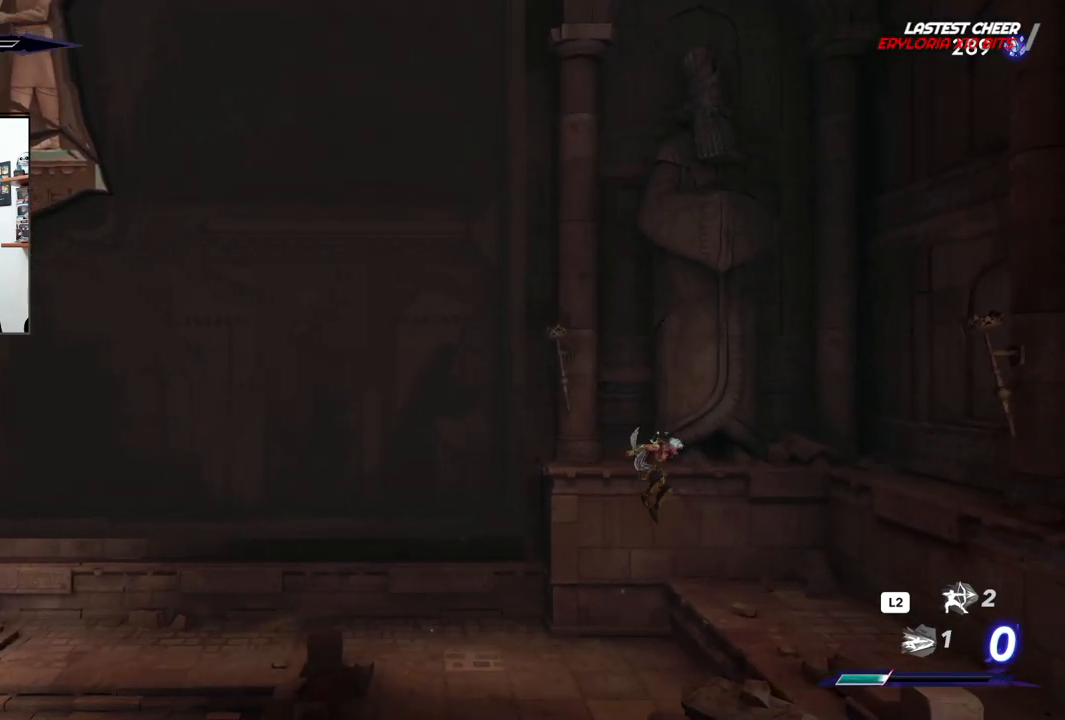
{"buttons": [], "left_stick": "left", "right_stick": "center", "events": [[167, "left_stick", "center"], [267, "left_stick", "left"]]}